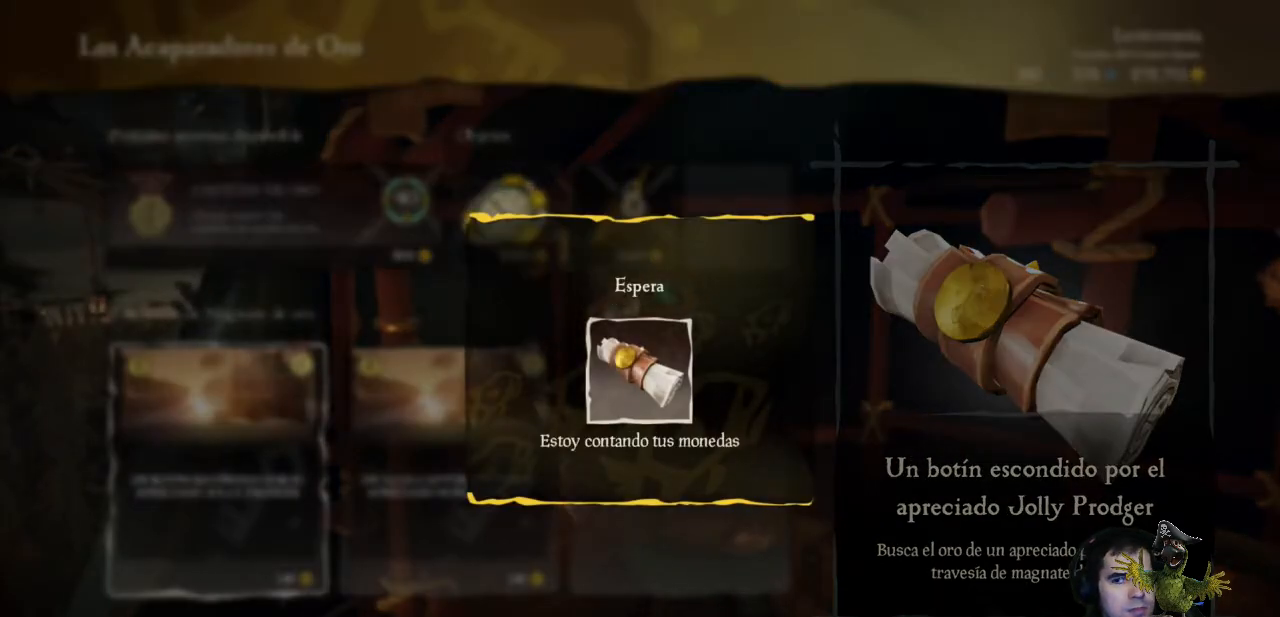
Gameplay with a controller (Xbox layout); each line is a JSON object with the inputs held at the frame after it. "events" lists button and stick changes between this image and that frame as [ms after this image, input, new state], when the widget could be followed in between. Not read: R3.
{"buttons": [], "left_stick": "center", "right_stick": "center", "events": []}
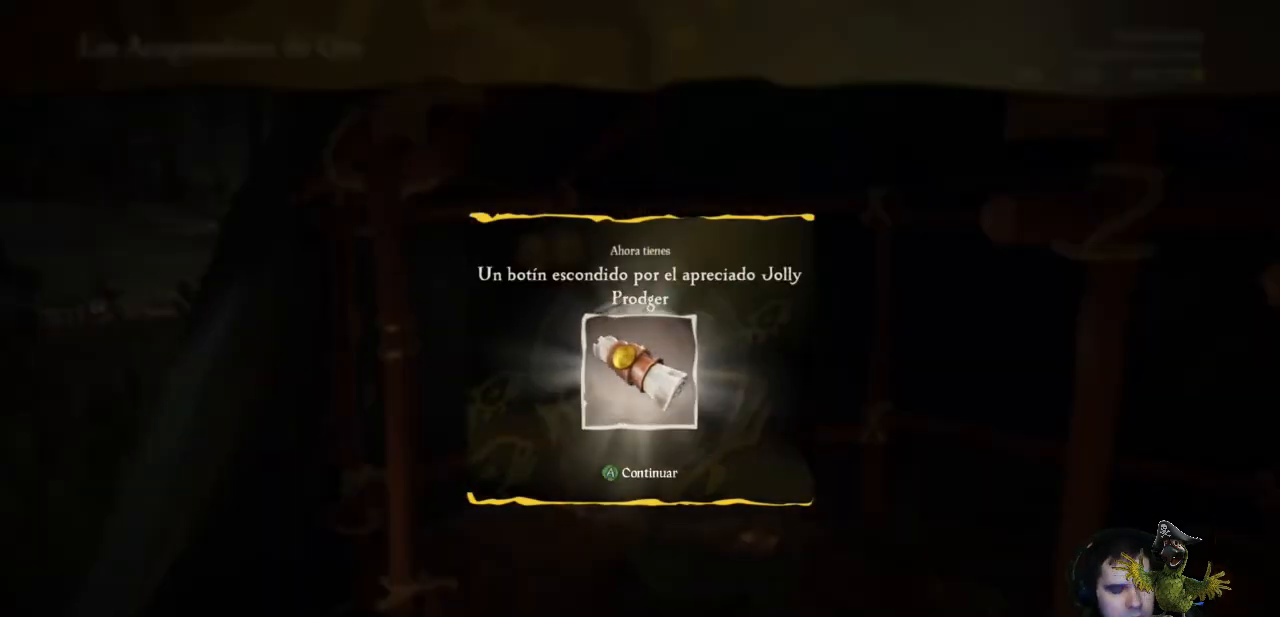
{"buttons": [], "left_stick": "center", "right_stick": "center", "events": []}
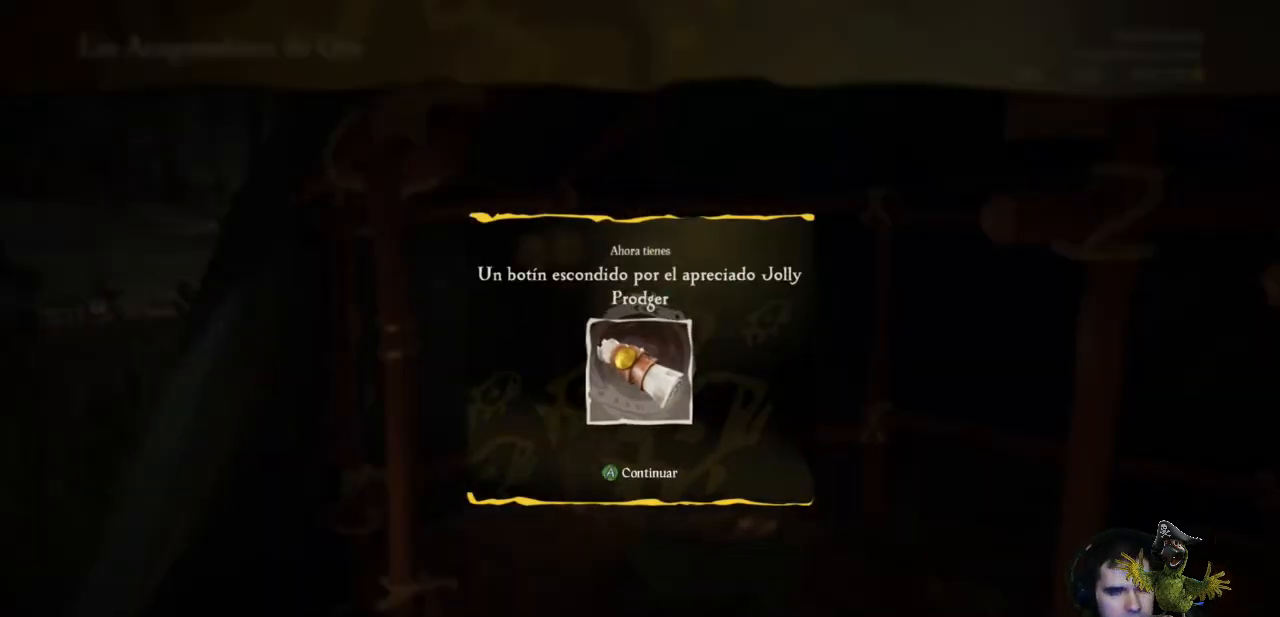
{"buttons": [], "left_stick": "center", "right_stick": "center", "events": []}
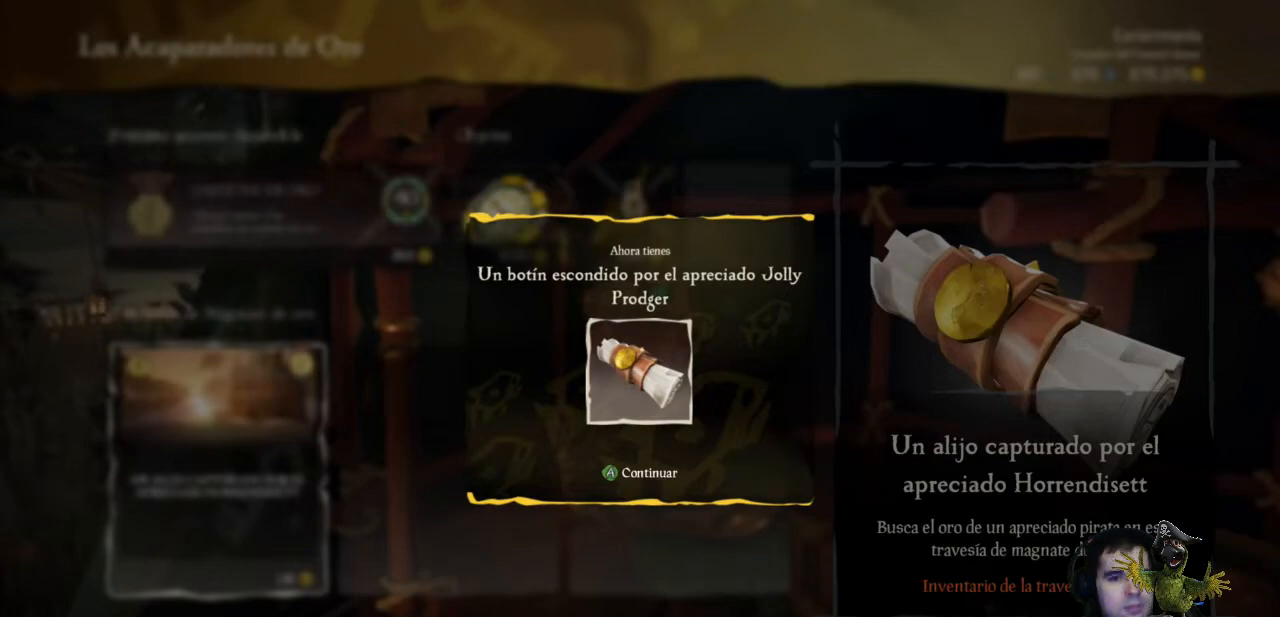
{"buttons": [], "left_stick": "center", "right_stick": "center", "events": [[100, "A", "down"], [233, "A", "up"]]}
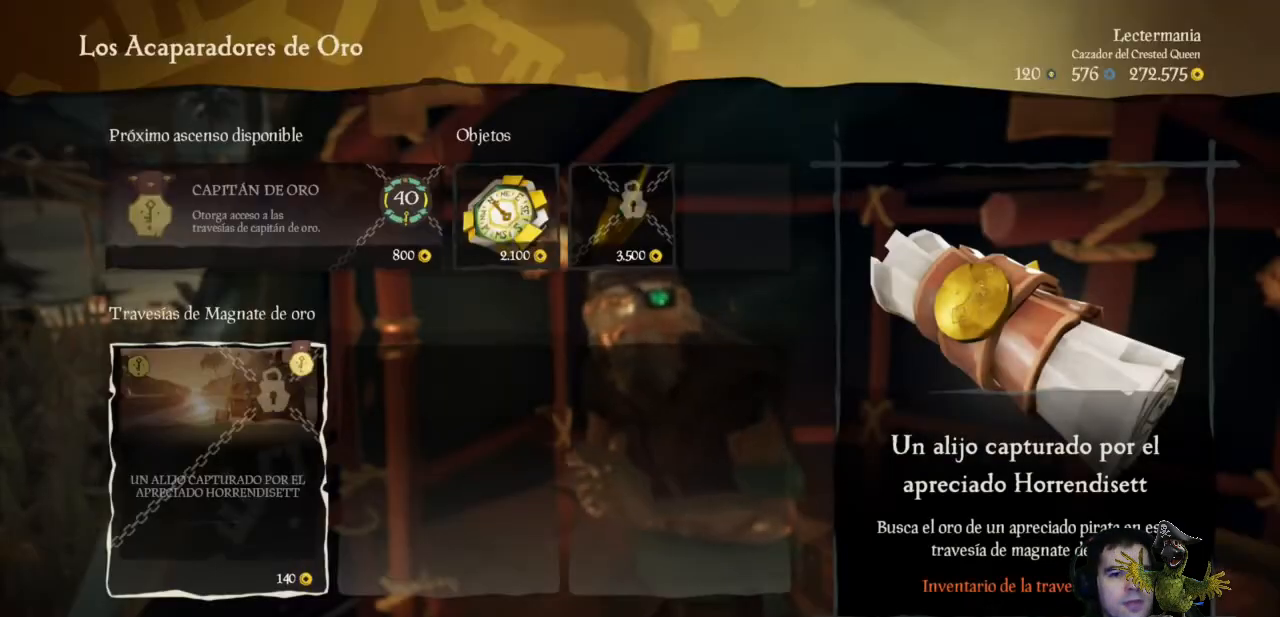
{"buttons": [], "left_stick": "down", "right_stick": "center", "events": [[167, "B", "down"], [200, "left_stick", "down"], [300, "B", "up"]]}
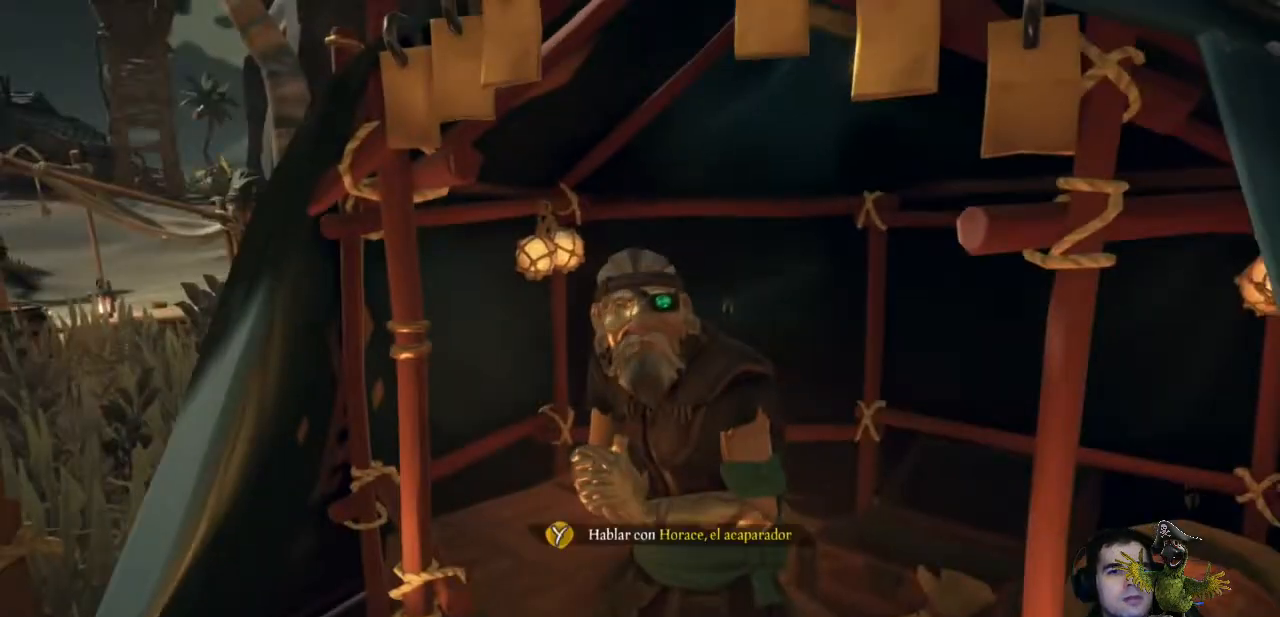
{"buttons": [], "left_stick": "down-left", "right_stick": "left", "events": [[133, "right_stick", "left"], [367, "left_stick", "down-left"]]}
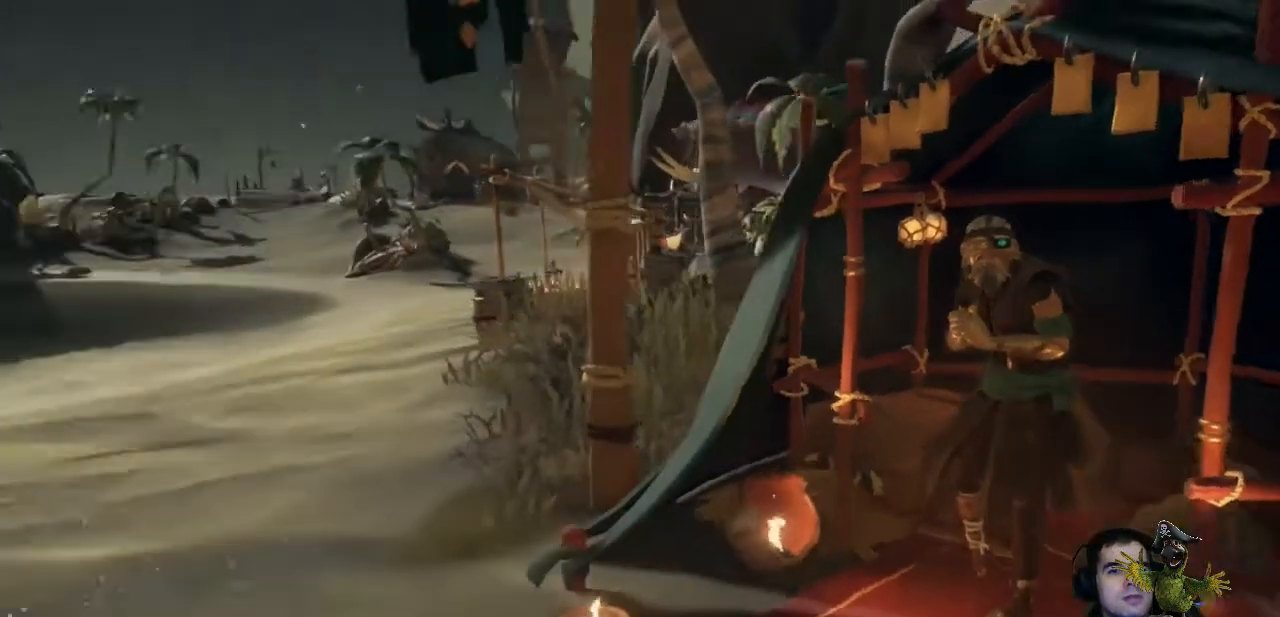
{"buttons": [], "left_stick": "up-left", "right_stick": "center", "events": [[200, "left_stick", "left"], [333, "left_stick", "up-left"], [333, "right_stick", "center"]]}
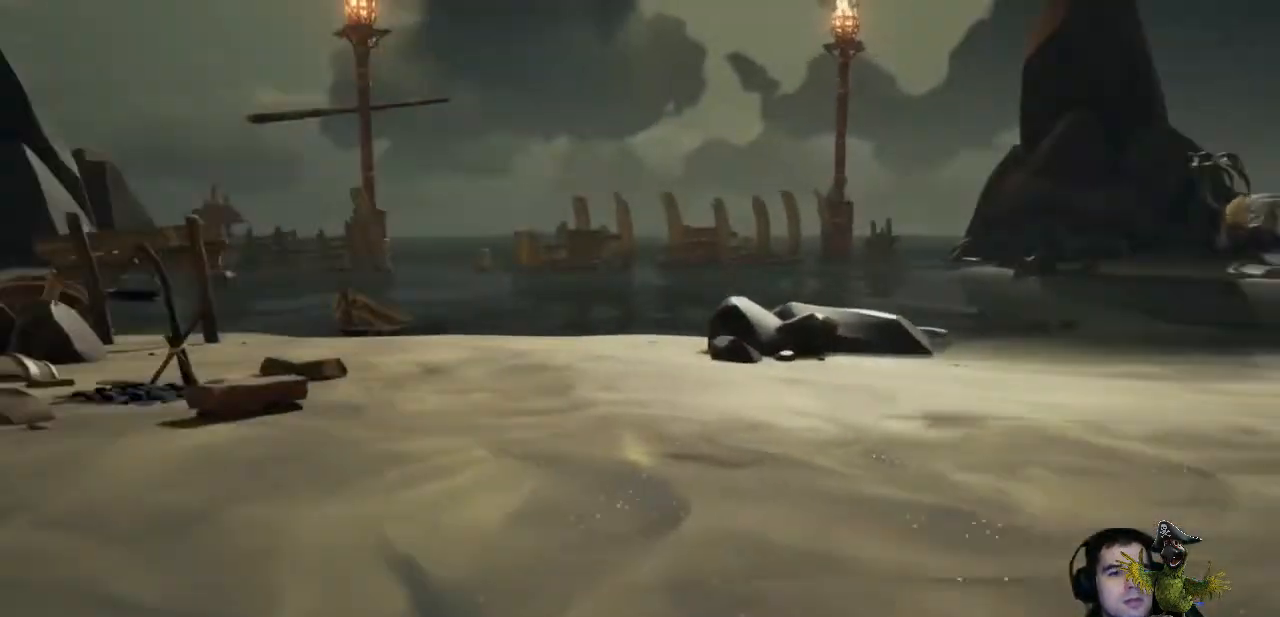
{"buttons": [], "left_stick": "up", "right_stick": "center", "events": [[300, "left_stick", "up"]]}
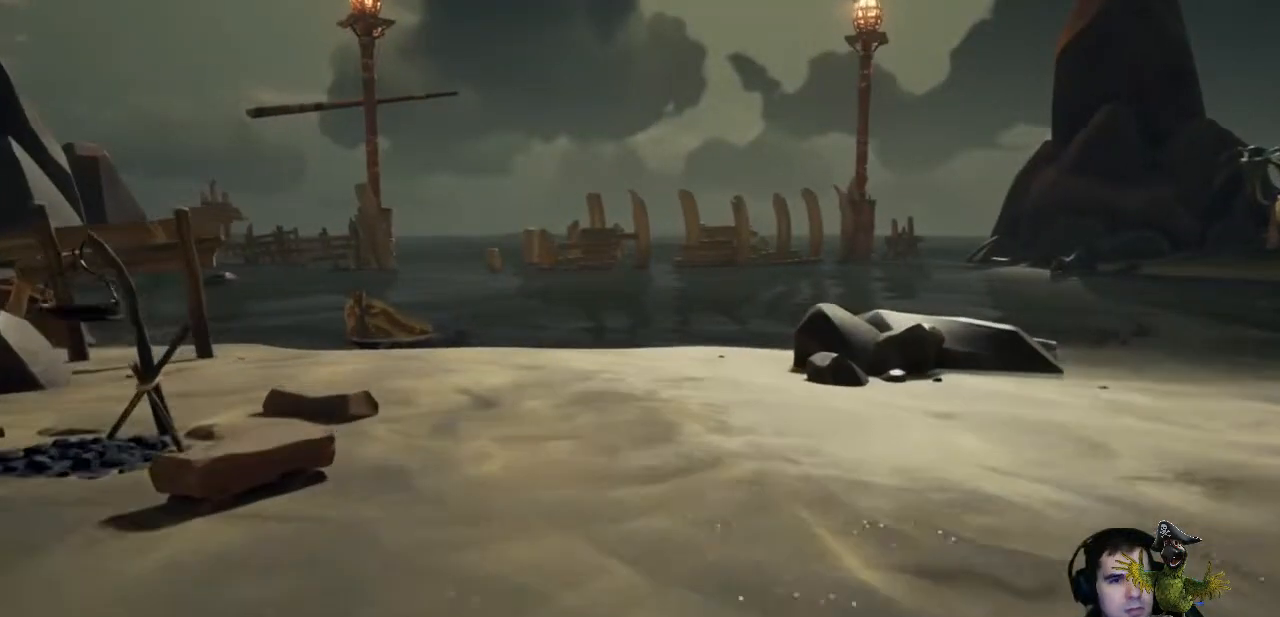
{"buttons": [], "left_stick": "up", "right_stick": "center", "events": []}
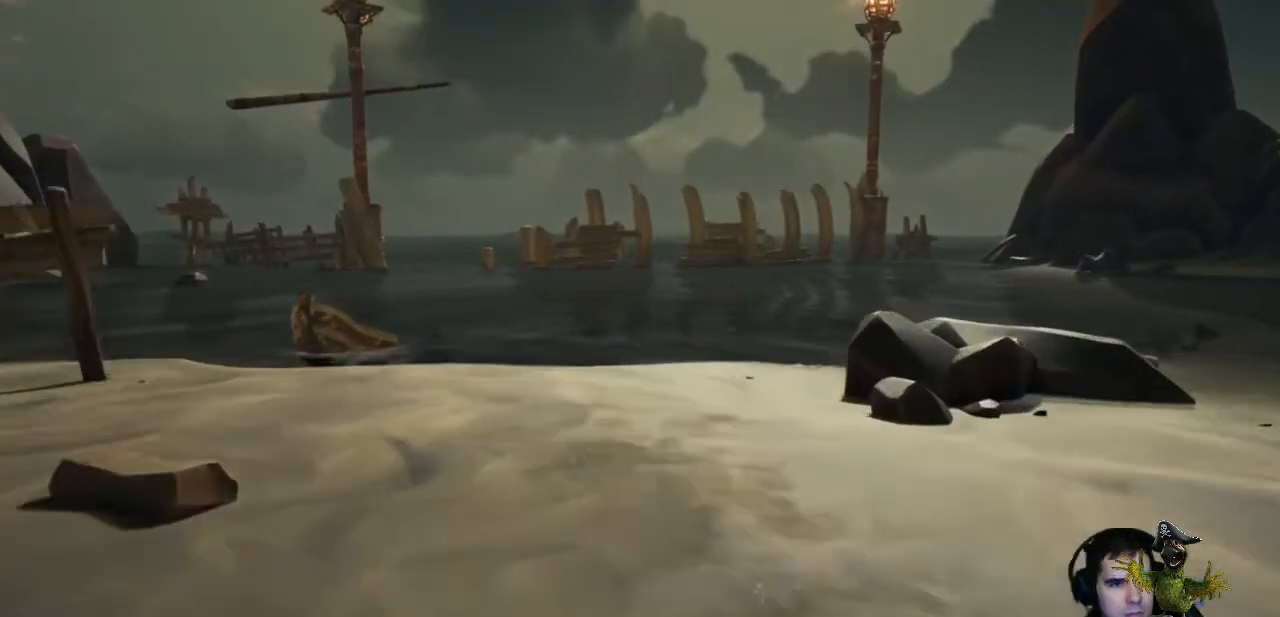
{"buttons": [], "left_stick": "up", "right_stick": "center", "events": [[267, "right_stick", "down-left"], [467, "right_stick", "center"]]}
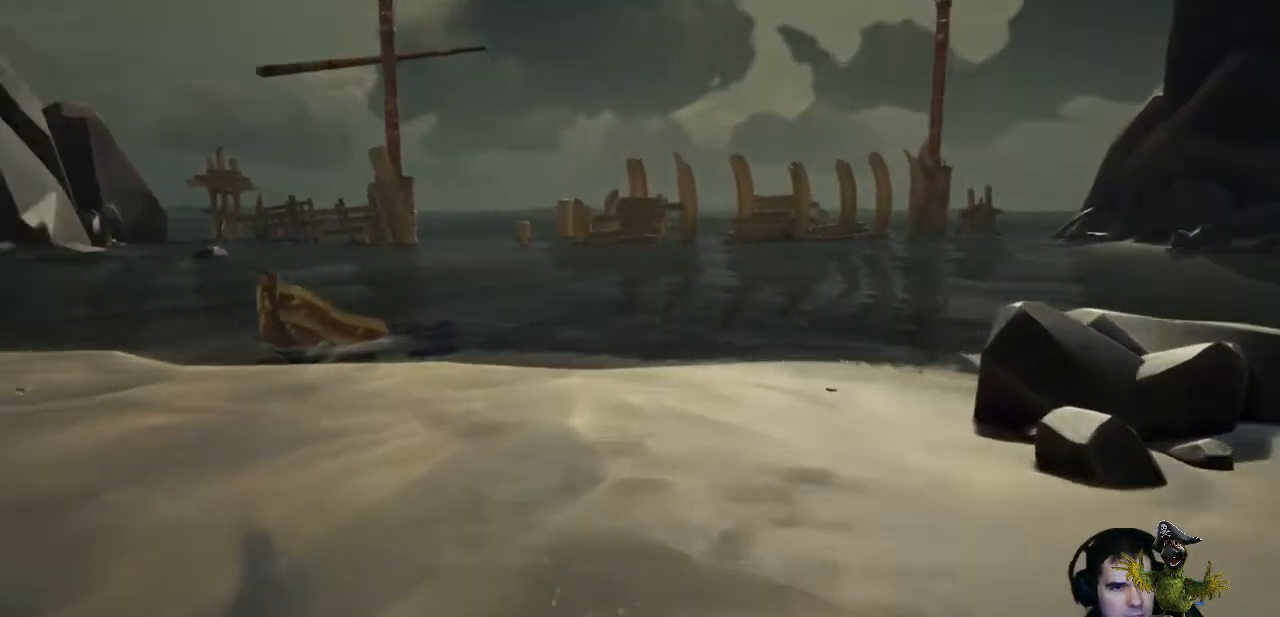
{"buttons": [], "left_stick": "up", "right_stick": "center", "events": []}
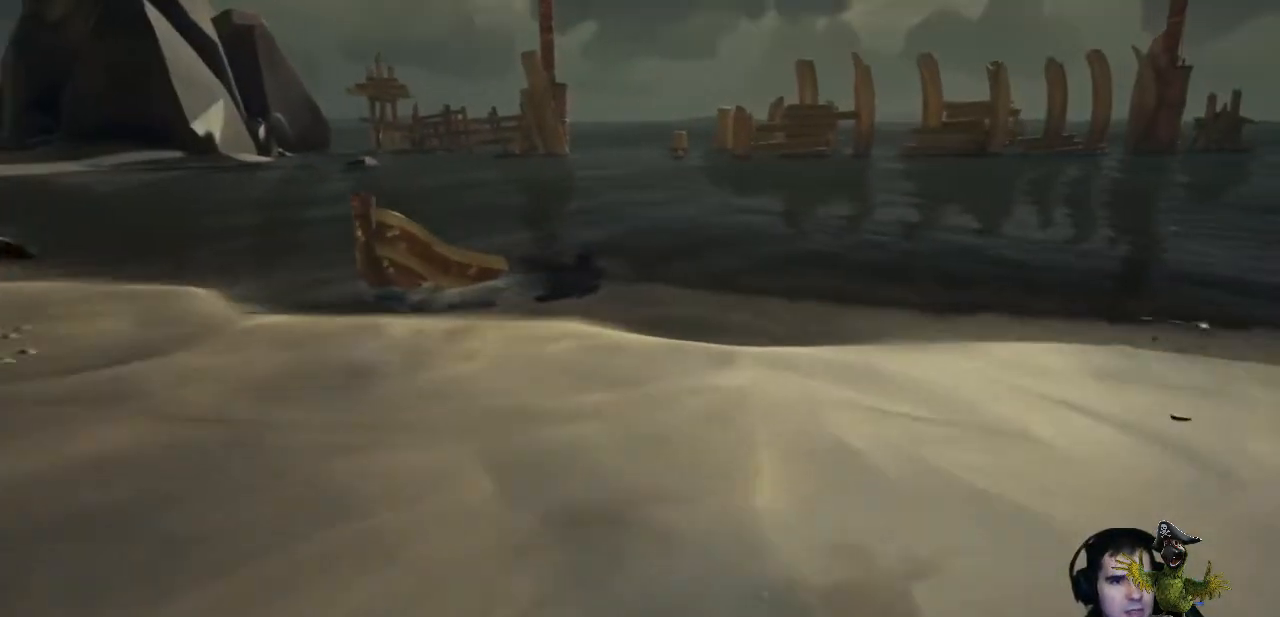
{"buttons": [], "left_stick": "up", "right_stick": "down-left", "events": [[467, "right_stick", "down-left"]]}
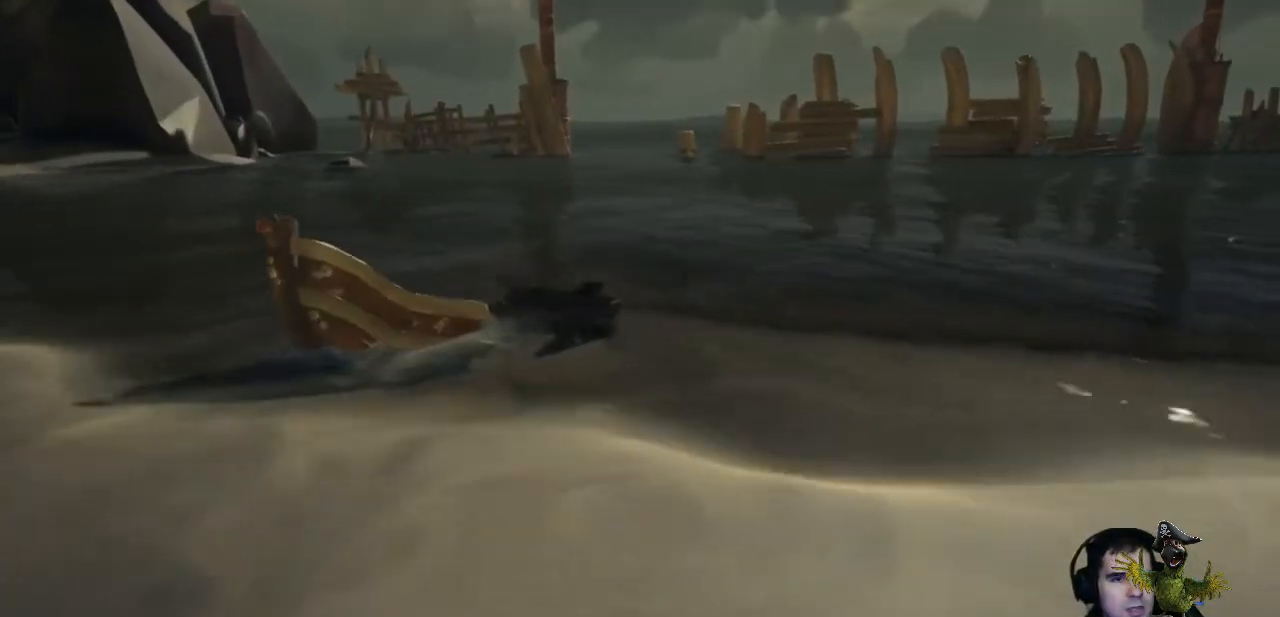
{"buttons": [], "left_stick": "up", "right_stick": "down-left", "events": [[167, "right_stick", "center"], [367, "right_stick", "down-left"]]}
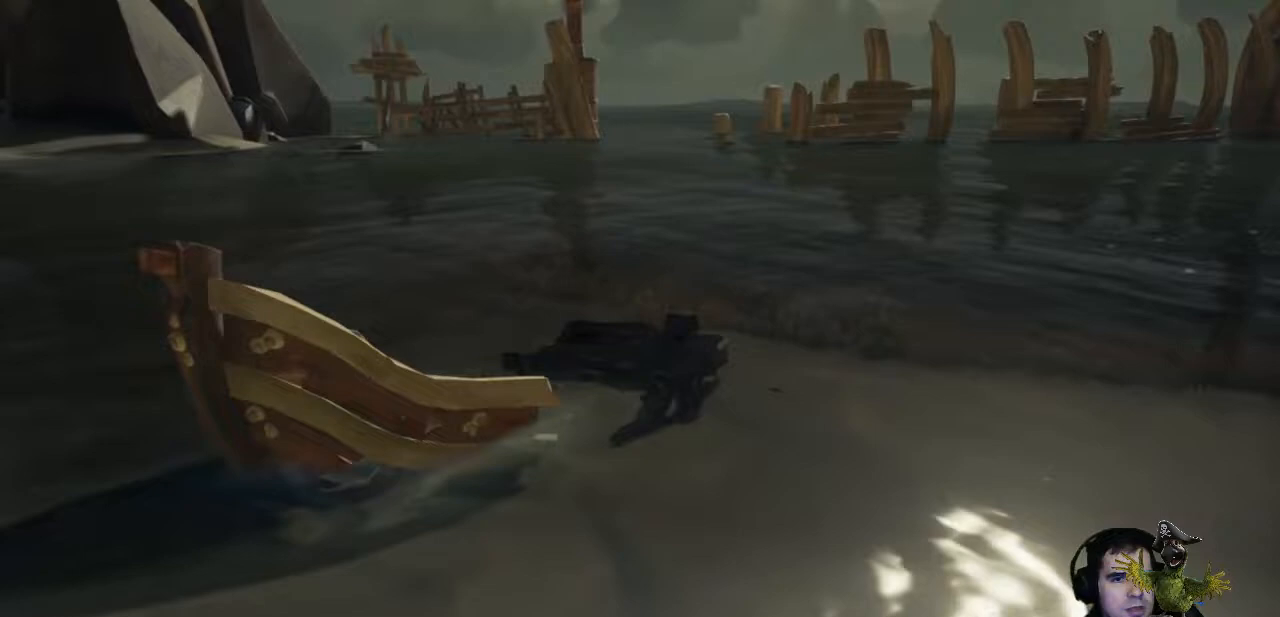
{"buttons": [], "left_stick": "center", "right_stick": "center", "events": [[100, "right_stick", "center"], [267, "left_stick", "center"]]}
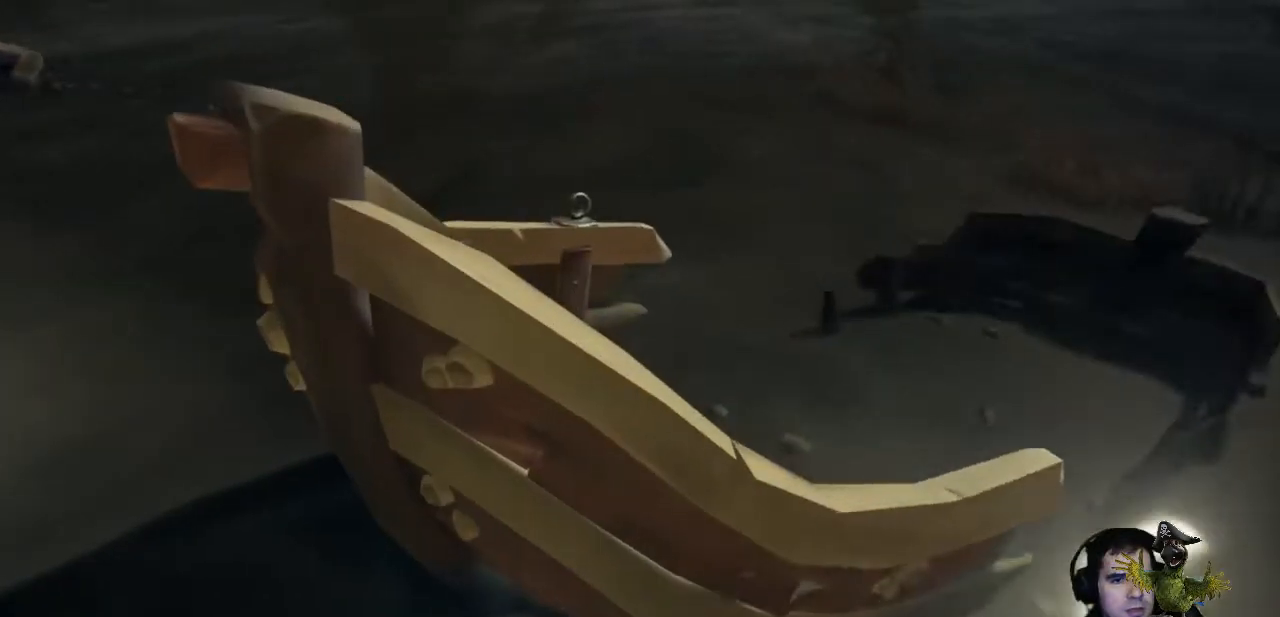
{"buttons": [], "left_stick": "down", "right_stick": "left", "events": [[267, "right_stick", "left"], [300, "left_stick", "down"]]}
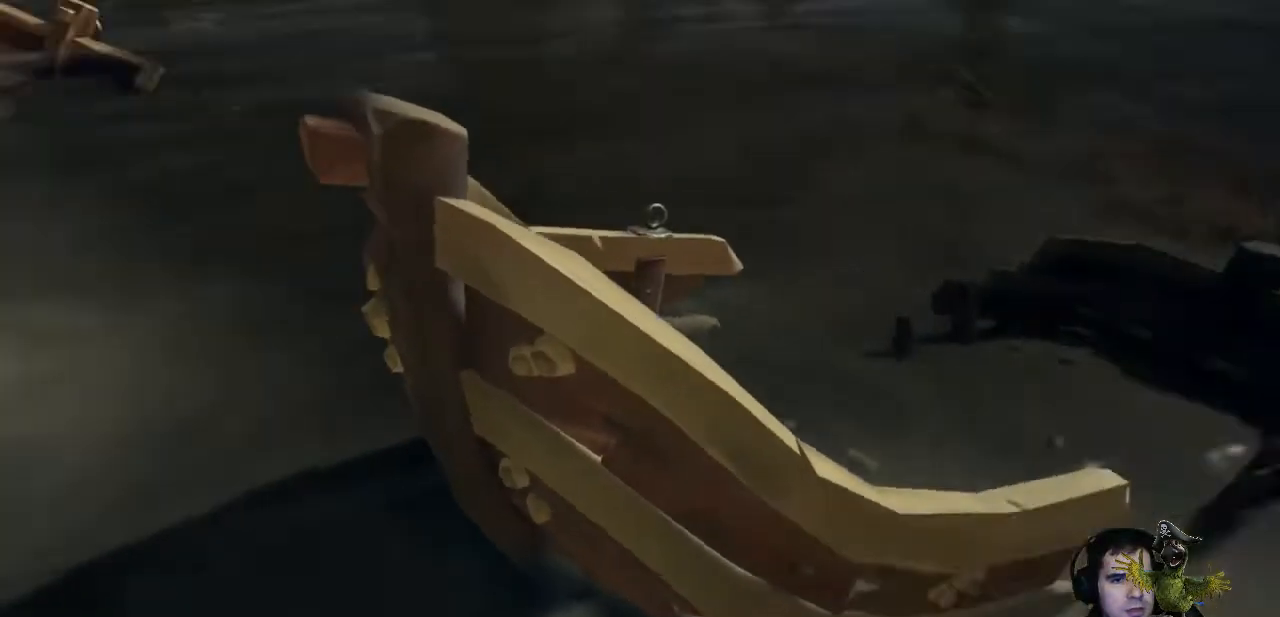
{"buttons": [], "left_stick": "up", "right_stick": "center"}
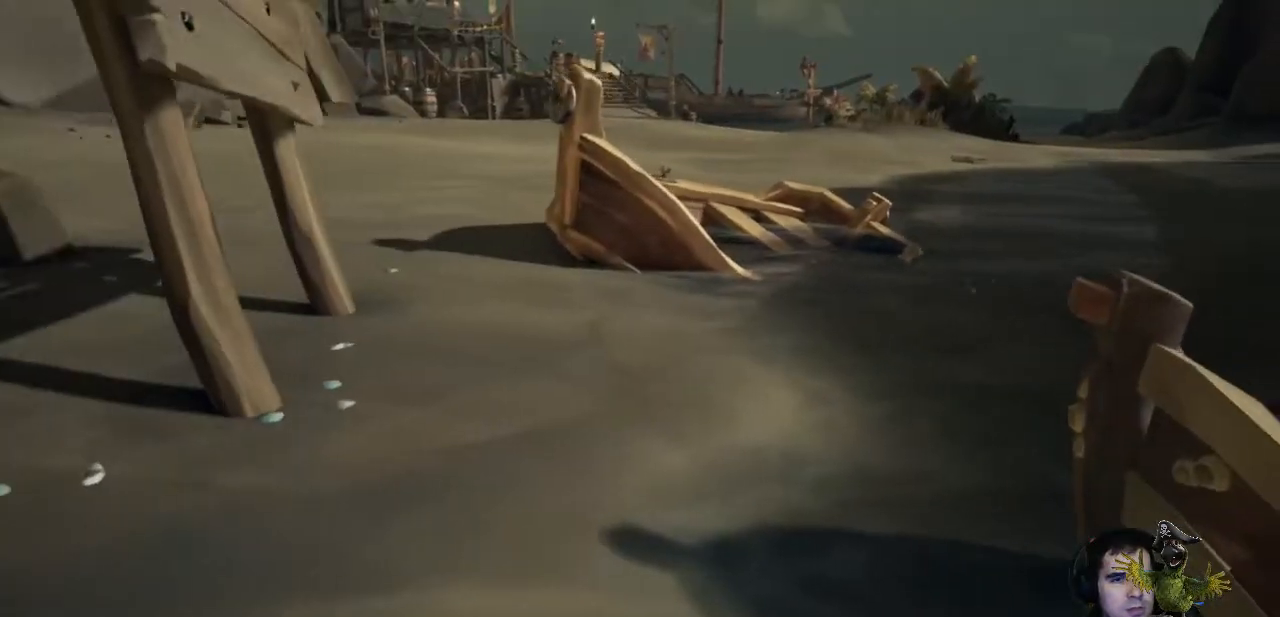
{"buttons": [], "left_stick": "up", "right_stick": "center", "events": [[233, "right_stick", "up-left"], [367, "right_stick", "center"]]}
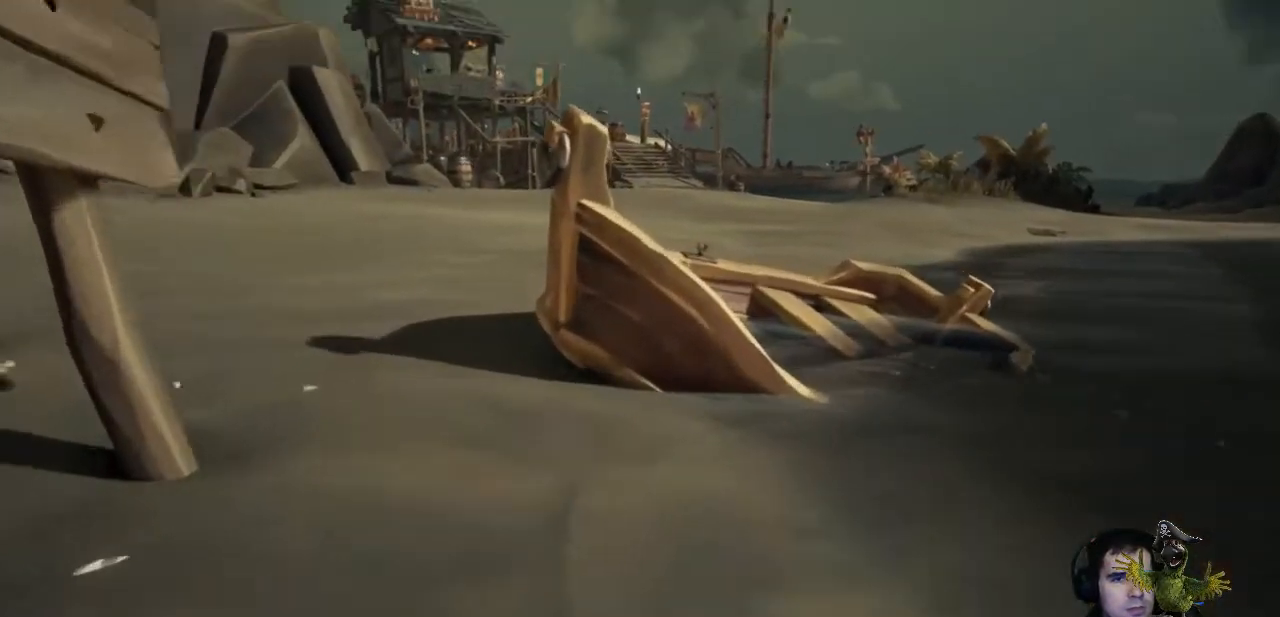
{"buttons": [], "left_stick": "up-left", "right_stick": "center", "events": [[200, "L3", "down"], [267, "left_stick", "up-left"], [300, "L3", "up"]]}
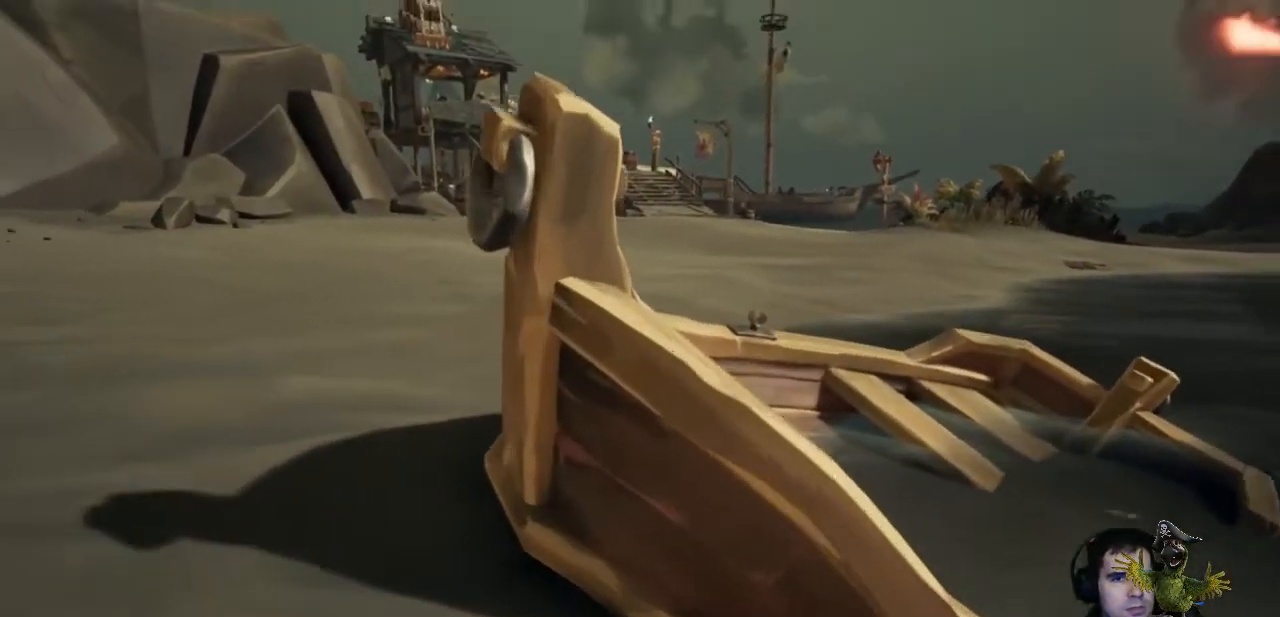
{"buttons": [], "left_stick": "up", "right_stick": "center", "events": [[367, "left_stick", "up"]]}
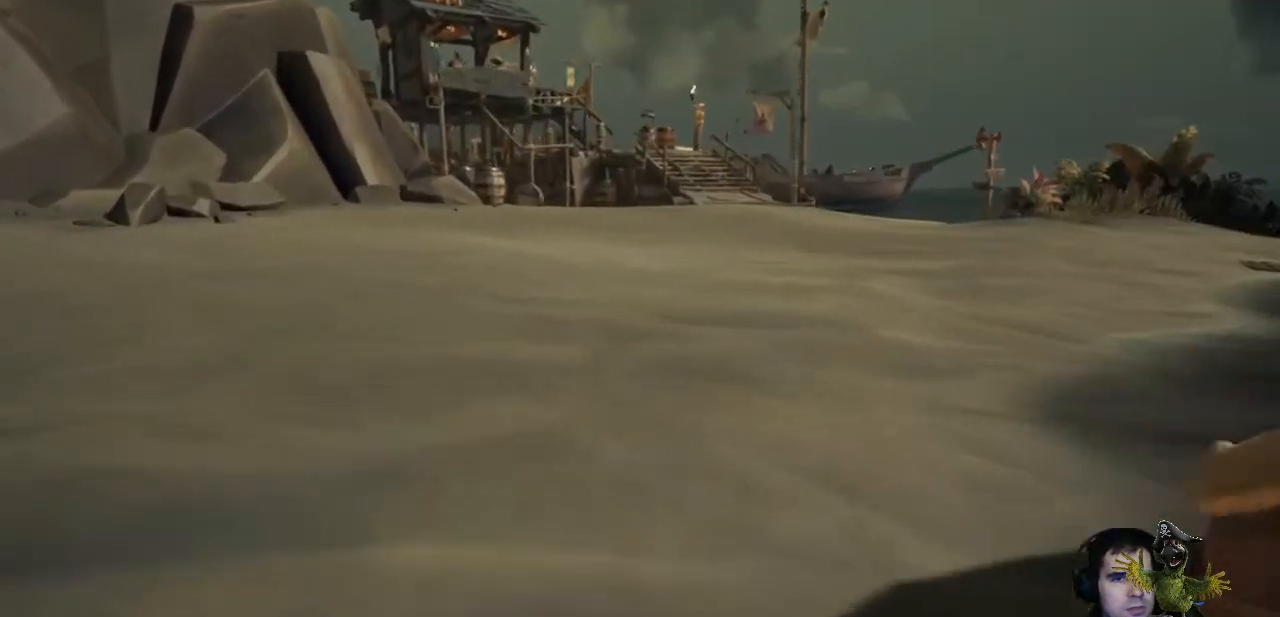
{"buttons": ["A"], "left_stick": "up", "right_stick": "center", "events": [[433, "A", "down"]]}
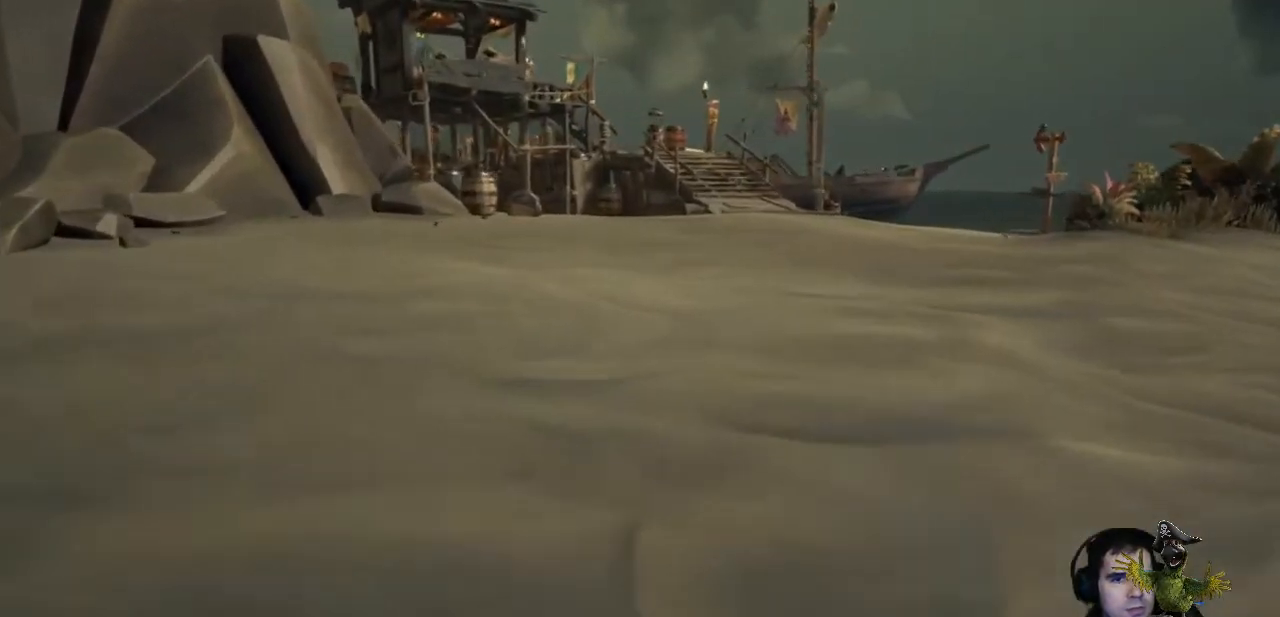
{"buttons": [], "left_stick": "up", "right_stick": "center", "events": [[33, "A", "up"], [367, "X", "down"], [433, "X", "up"]]}
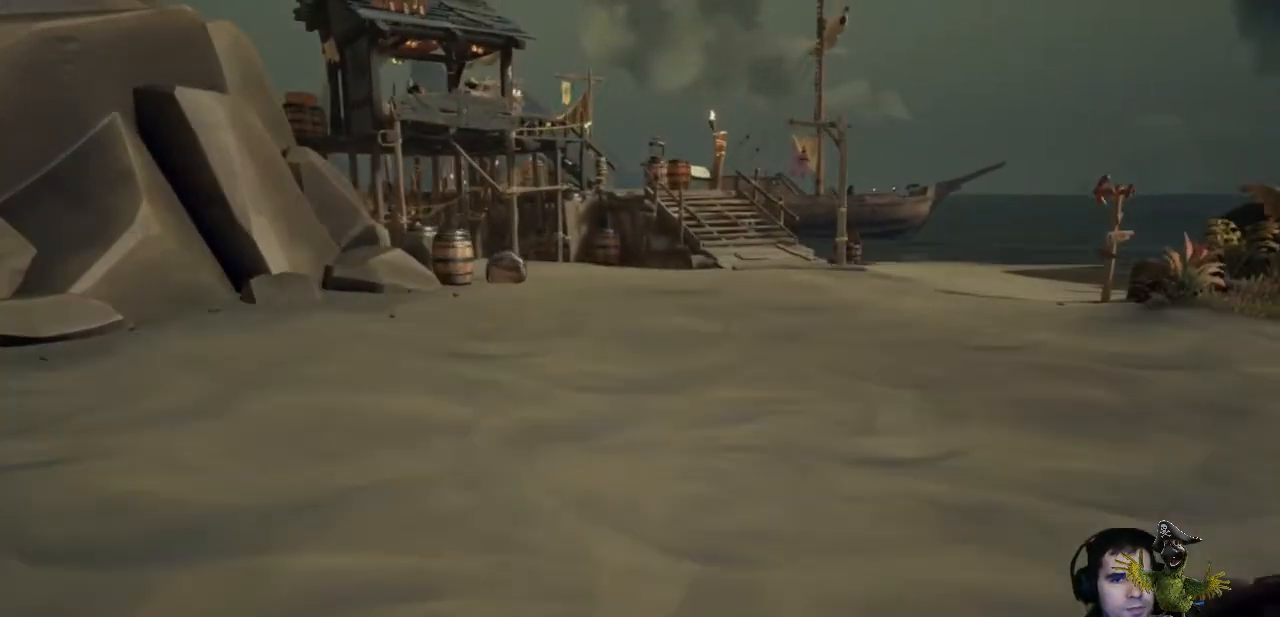
{"buttons": [], "left_stick": "up", "right_stick": "center", "events": []}
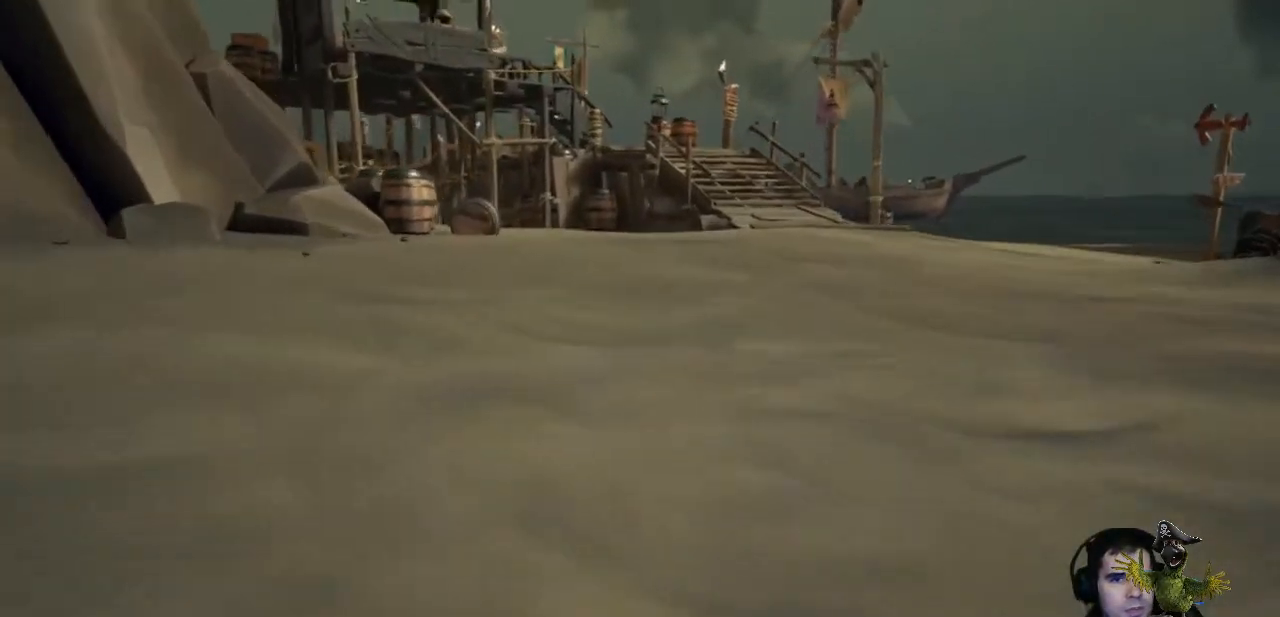
{"buttons": [], "left_stick": "up", "right_stick": "center", "events": []}
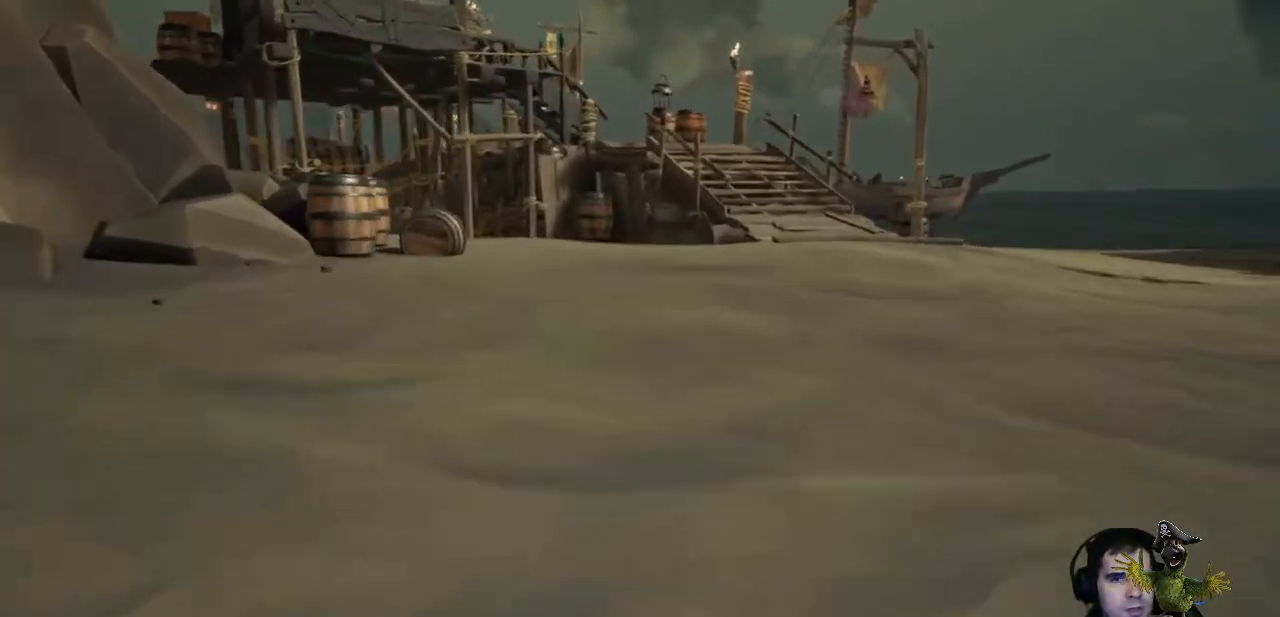
{"buttons": [], "left_stick": "up", "right_stick": "left", "events": [[400, "right_stick", "left"]]}
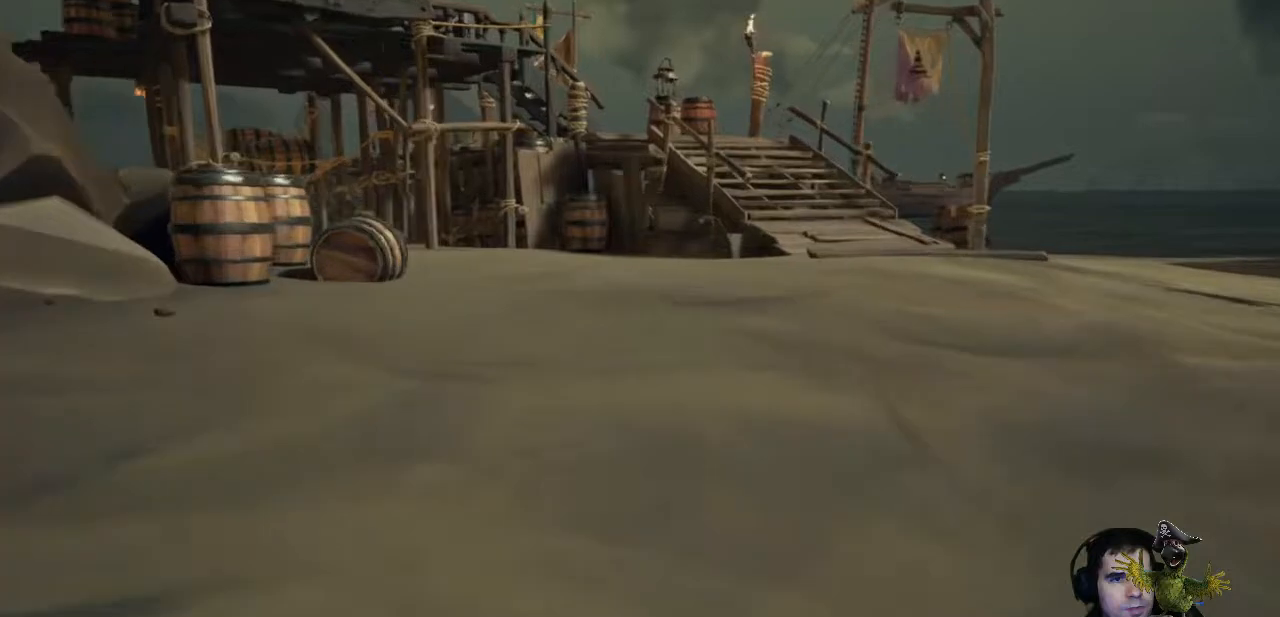
{"buttons": [], "left_stick": "up", "right_stick": "center", "events": [[67, "right_stick", "center"]]}
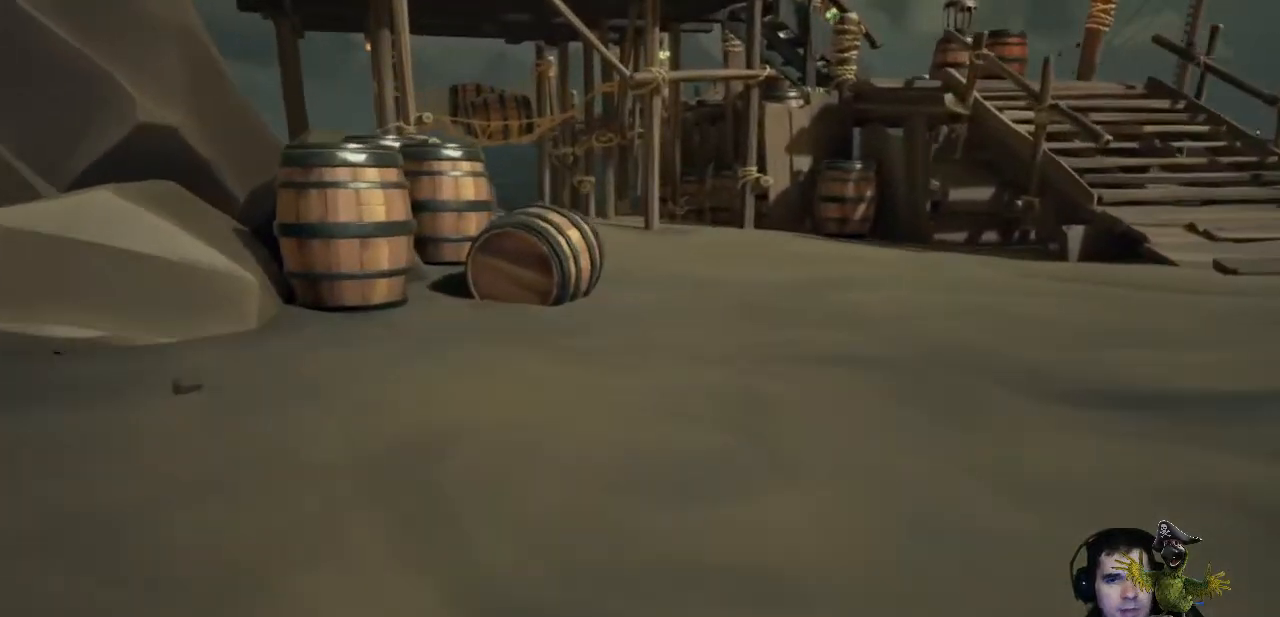
{"buttons": [], "left_stick": "up", "right_stick": "center", "events": [[167, "right_stick", "down-left"], [400, "right_stick", "center"]]}
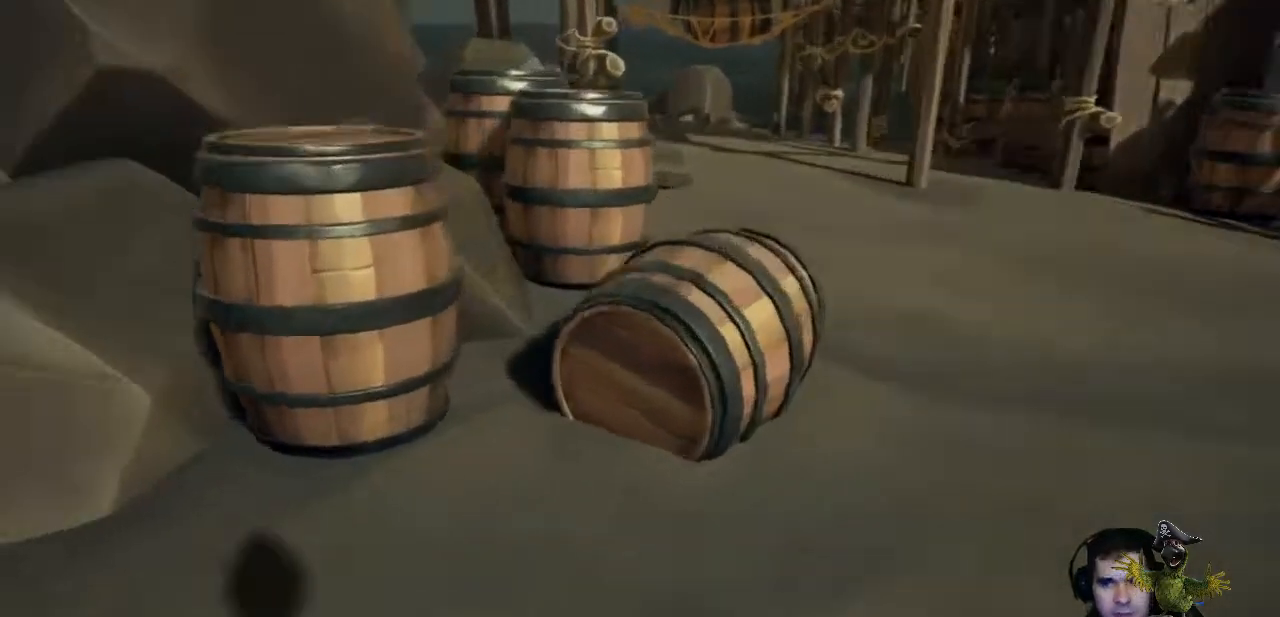
{"buttons": [], "left_stick": "center", "right_stick": "center", "events": [[100, "left_stick", "center"], [367, "X", "down"], [500, "X", "up"]]}
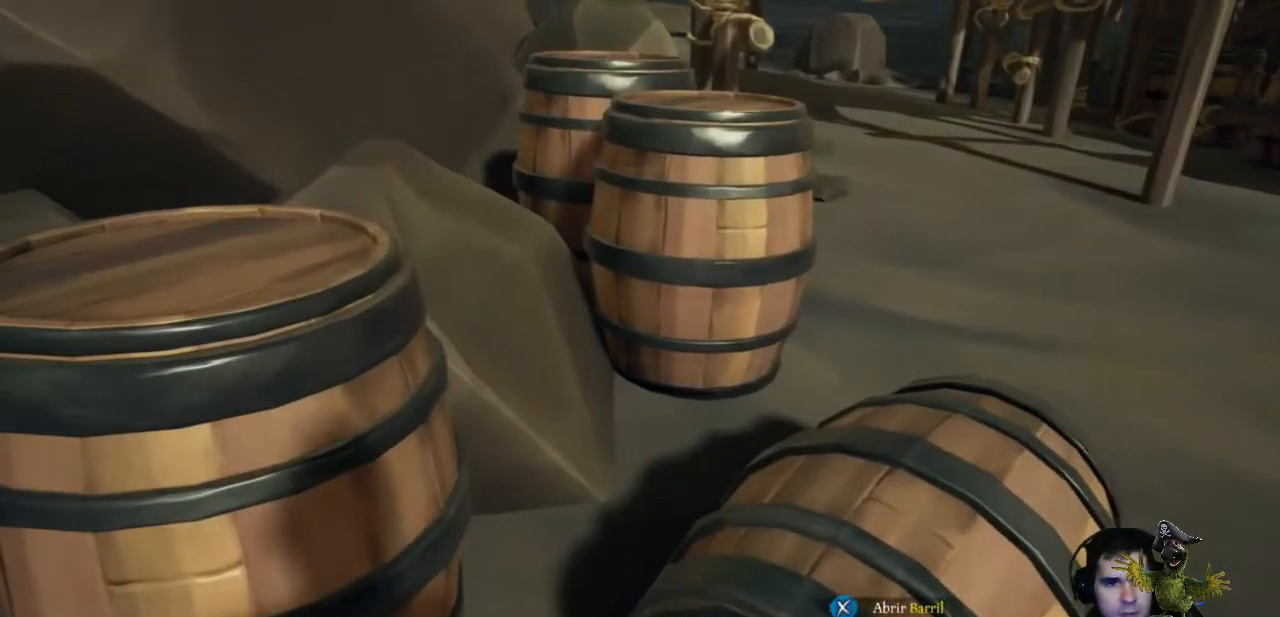
{"buttons": [], "left_stick": "center", "right_stick": "center", "events": []}
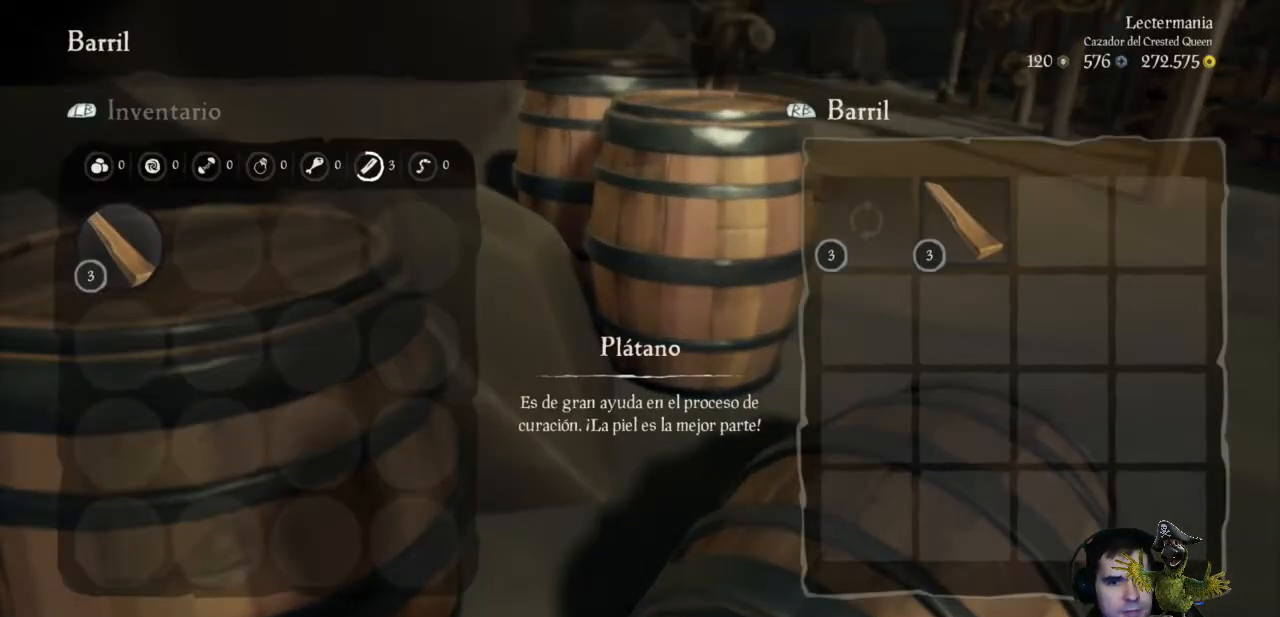
{"buttons": ["A"], "left_stick": "center", "right_stick": "center", "events": [[67, "A", "down"], [167, "A", "up"], [267, "A", "down"], [367, "A", "up"], [500, "A", "down"]]}